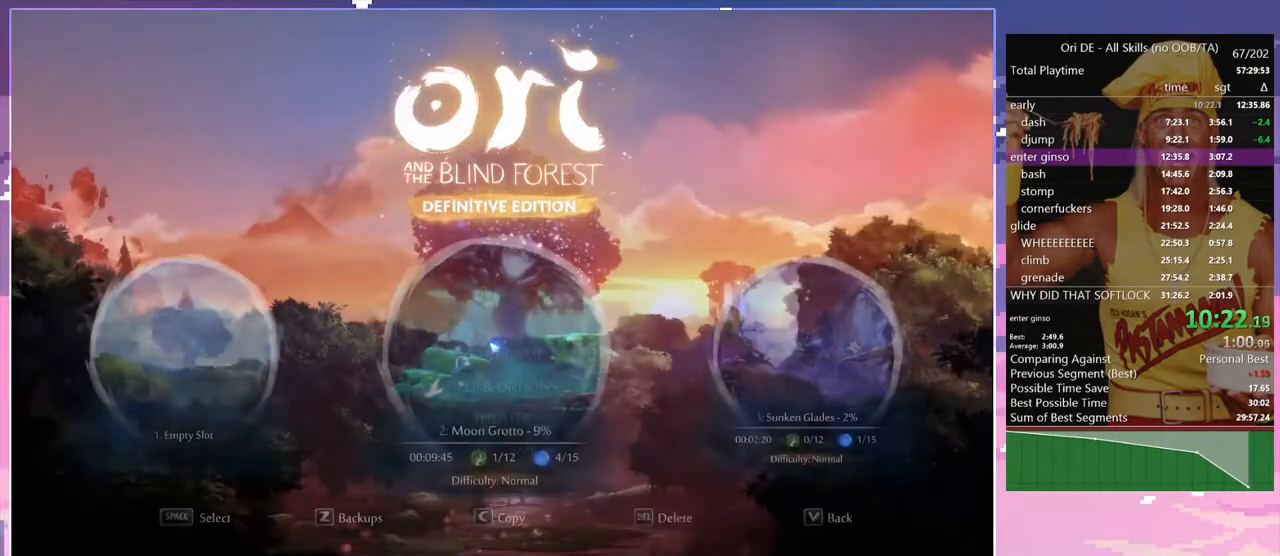
Gameplay with keyboard; each line is a JSON object with the keys held at the frame after it. "events" lists presses ("down") and releases ("up") of "a", "alt", "c", "caps_lock", "ctrl", "d", "delete", "e", "escape", "f", "num0", "num1", "num4", "num7", "num8", "q", "r", "s", "shift", "space", "tab" and "w" between this image and that frame as [ms after this image, input, new state], when the widget could be followed in between. No other keys are recorded. Mouse input is not recorded. Not read: other_keys.
{"keys": [], "events": [[50, "num7", "down"], [150, "num7", "up"], [233, "num7", "down"], [333, "num7", "up"]]}
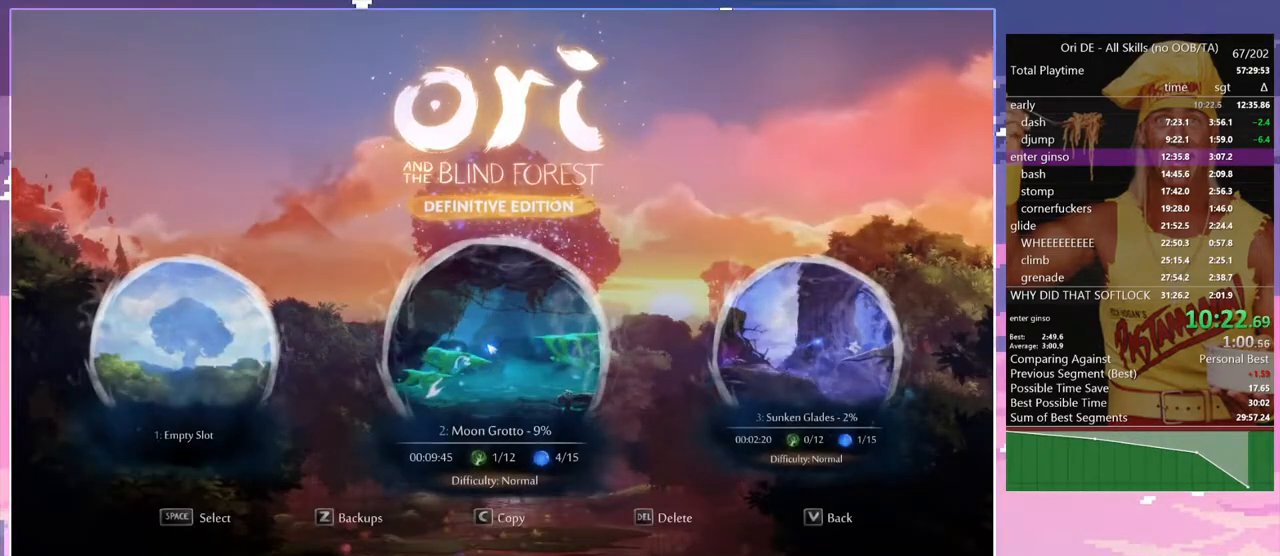
{"keys": [], "events": []}
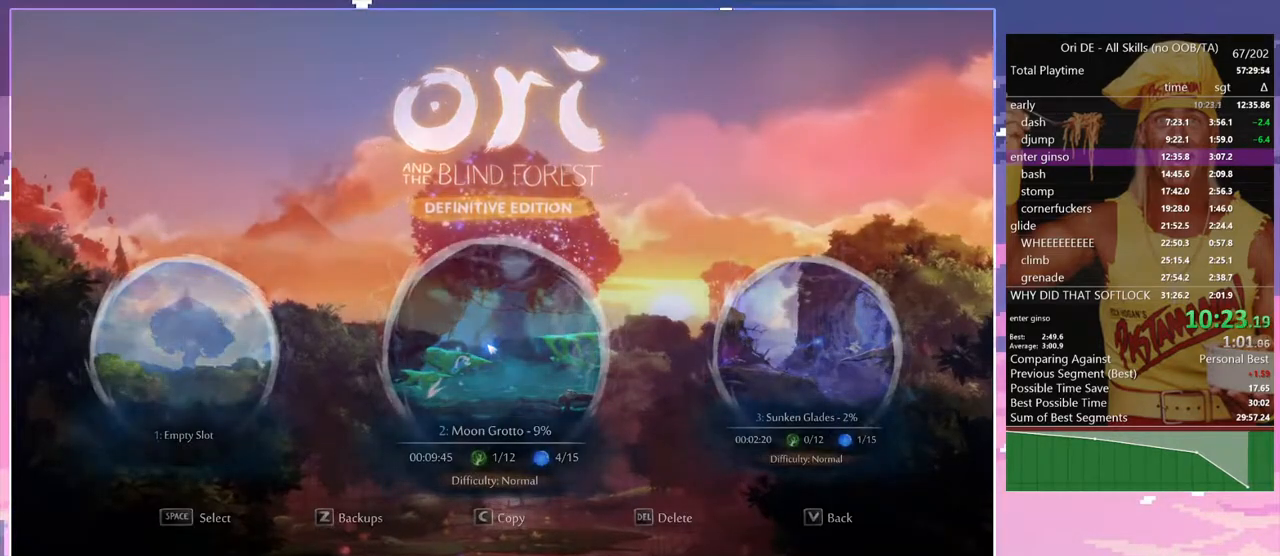
{"keys": [], "events": []}
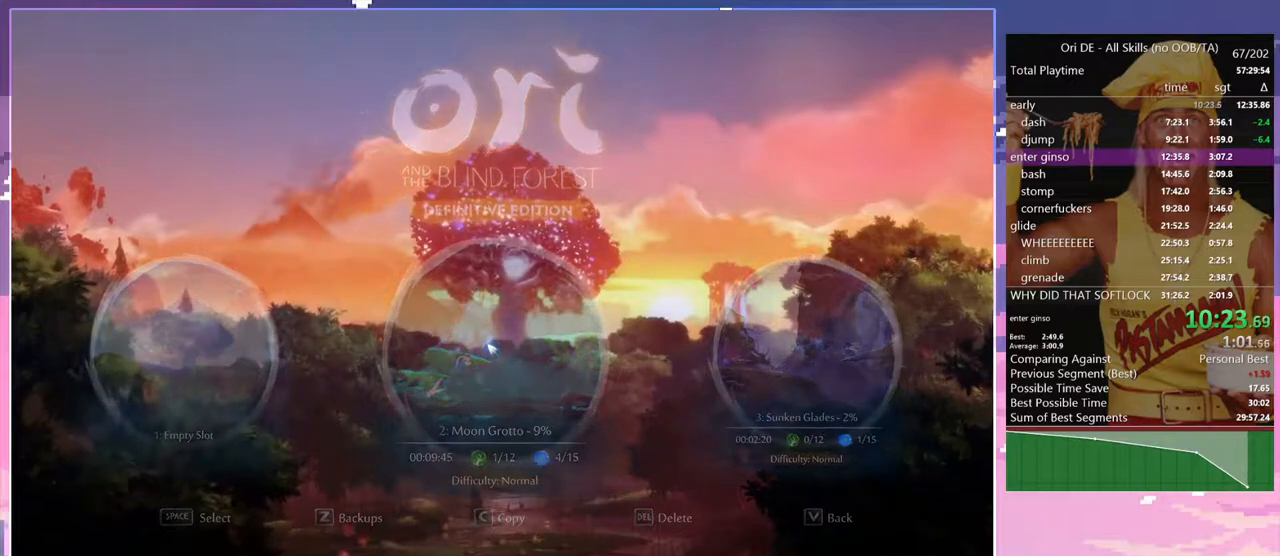
{"keys": [], "events": []}
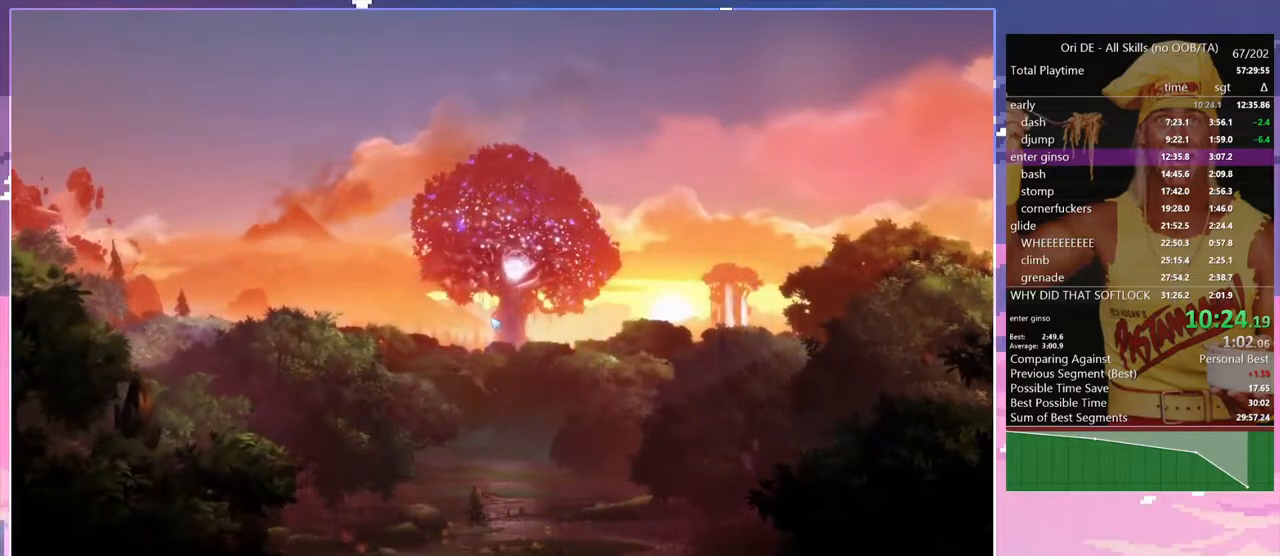
{"keys": [], "events": []}
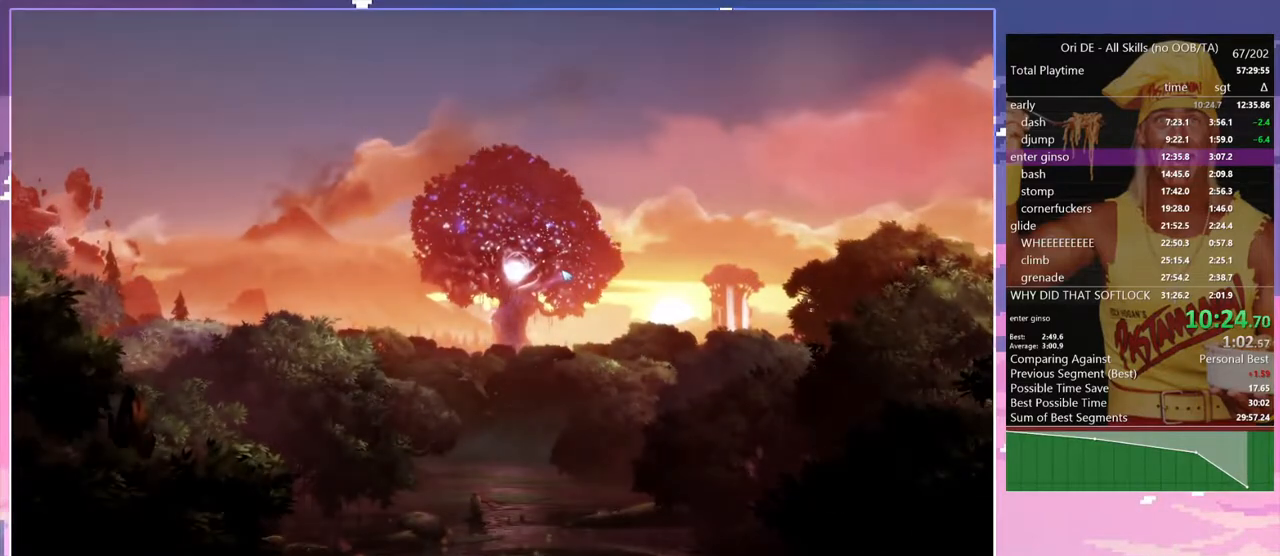
{"keys": ["d"], "events": [[33, "d", "down"]]}
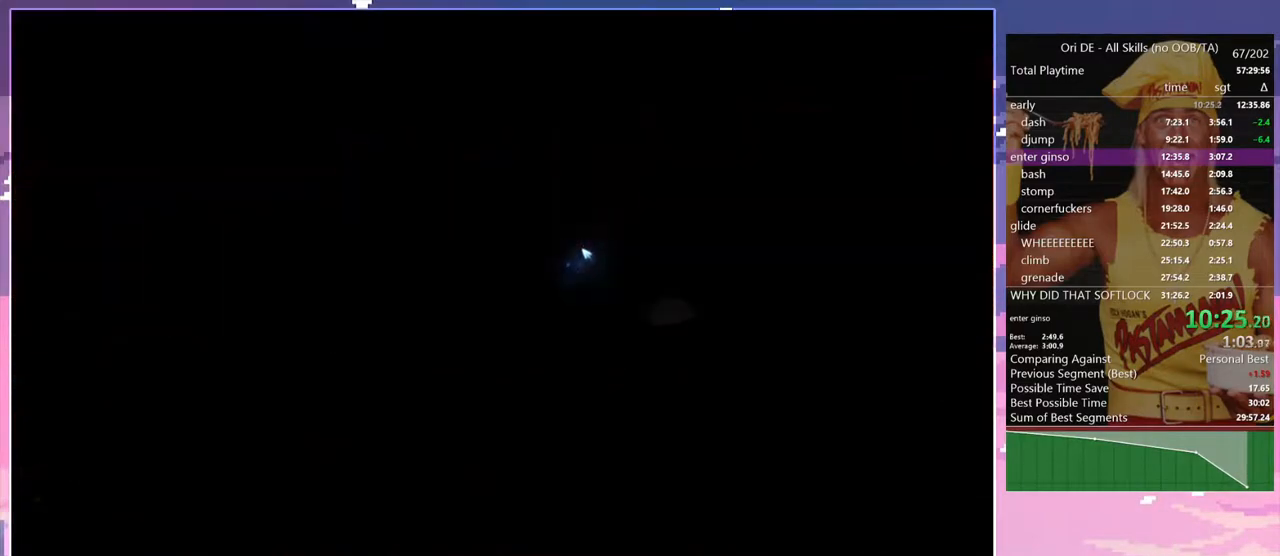
{"keys": ["d", "space"], "events": [[333, "space", "down"]]}
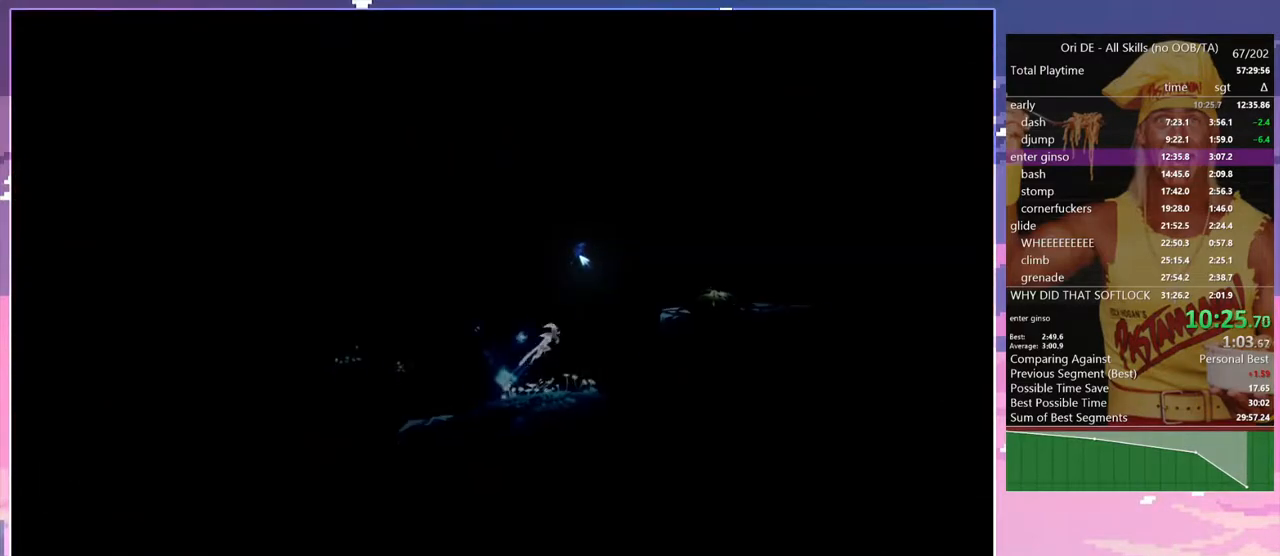
{"keys": ["d", "space"], "events": [[167, "space", "up"], [200, "space", "down"]]}
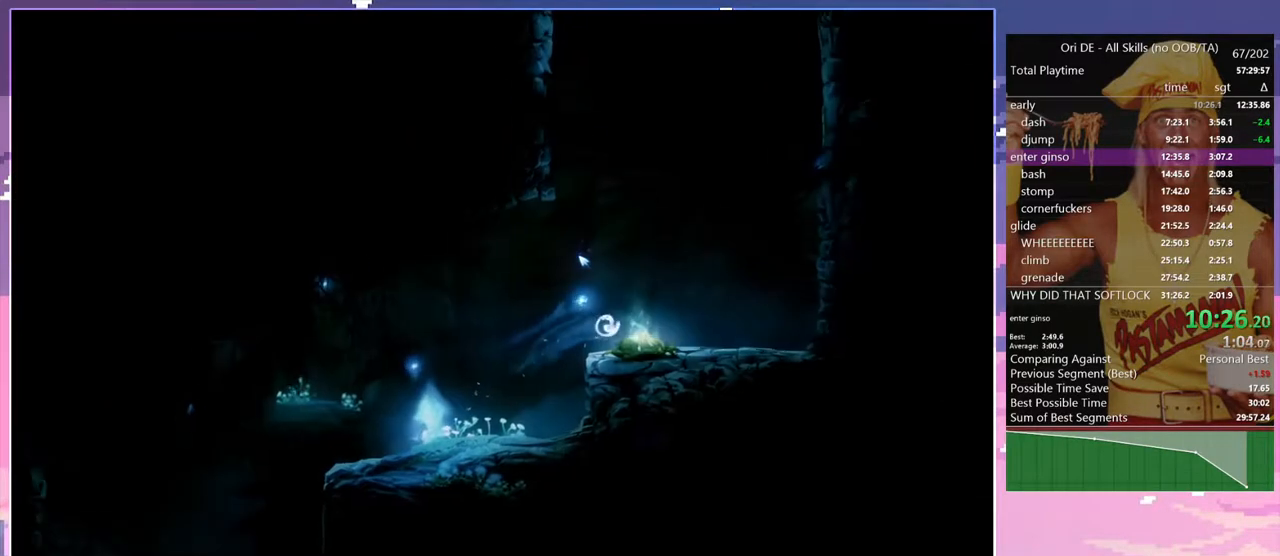
{"keys": ["d", "space"], "events": [[83, "space", "up"], [417, "space", "down"]]}
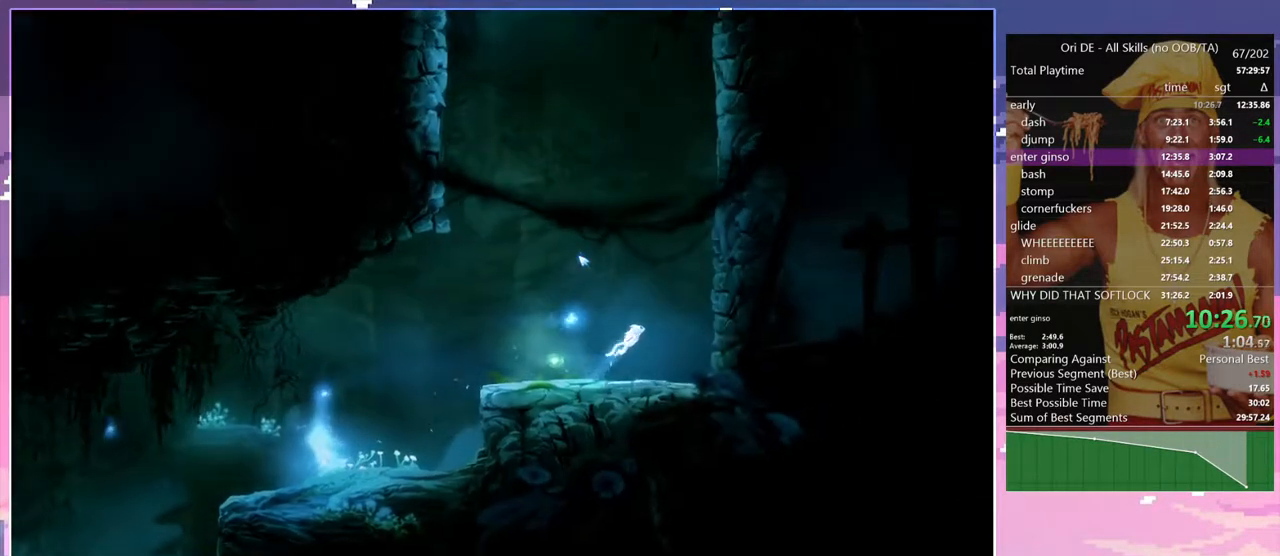
{"keys": ["d"], "events": [[183, "space", "up"], [283, "space", "down"], [467, "space", "up"]]}
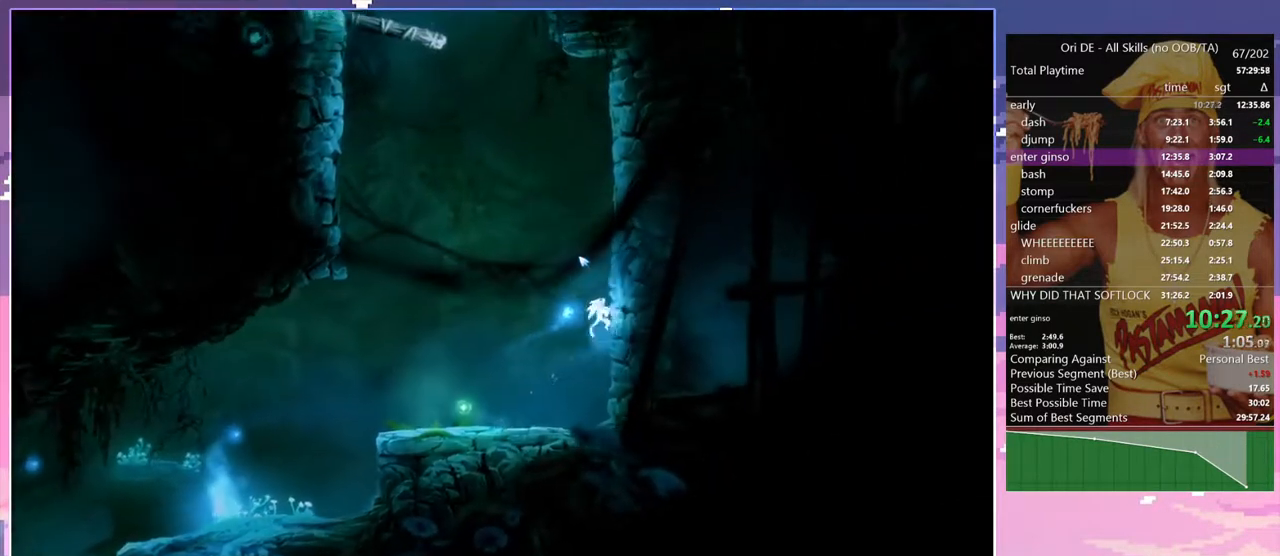
{"keys": ["d", "space"], "events": [[17, "space", "down"], [250, "space", "up"], [300, "space", "down"]]}
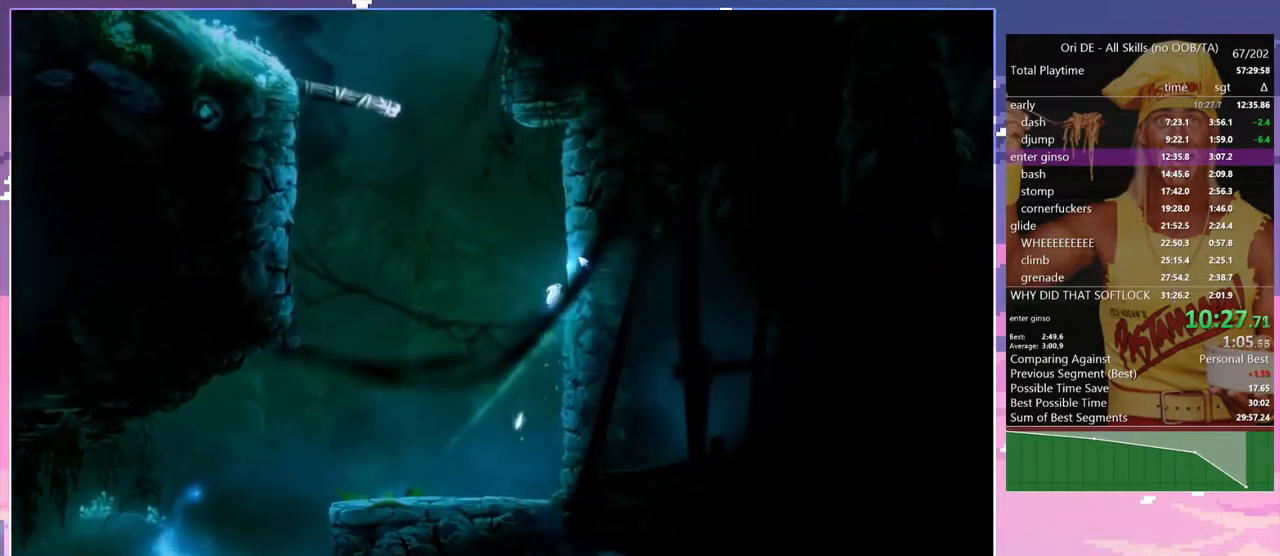
{"keys": ["d", "space"], "events": [[33, "space", "up"], [133, "space", "down"], [317, "space", "up"], [367, "space", "down"]]}
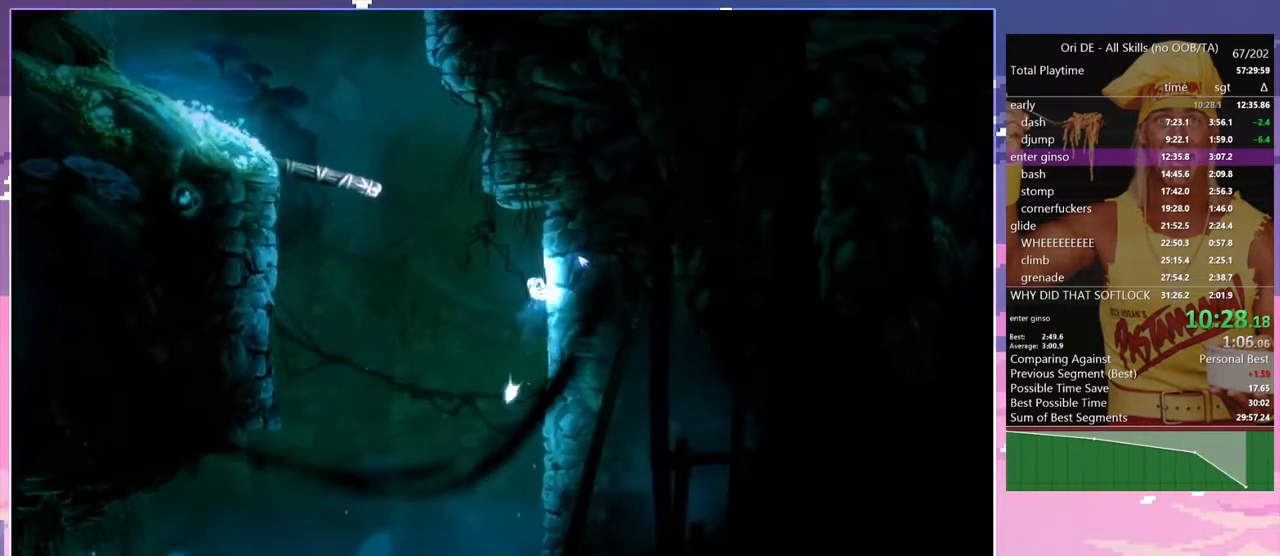
{"keys": ["d"], "events": [[100, "d", "up"], [100, "space", "up"], [150, "a", "down"], [183, "space", "down"], [417, "d", "down"], [467, "a", "up"], [467, "space", "up"]]}
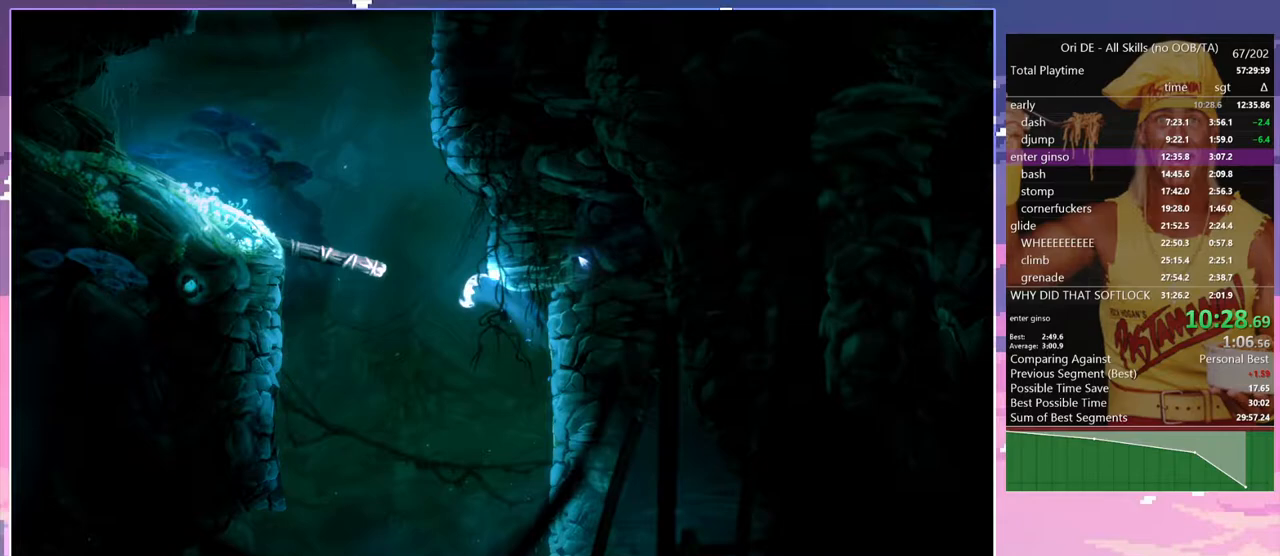
{"keys": ["d", "space"], "events": [[17, "space", "down"], [250, "space", "up"], [433, "space", "down"]]}
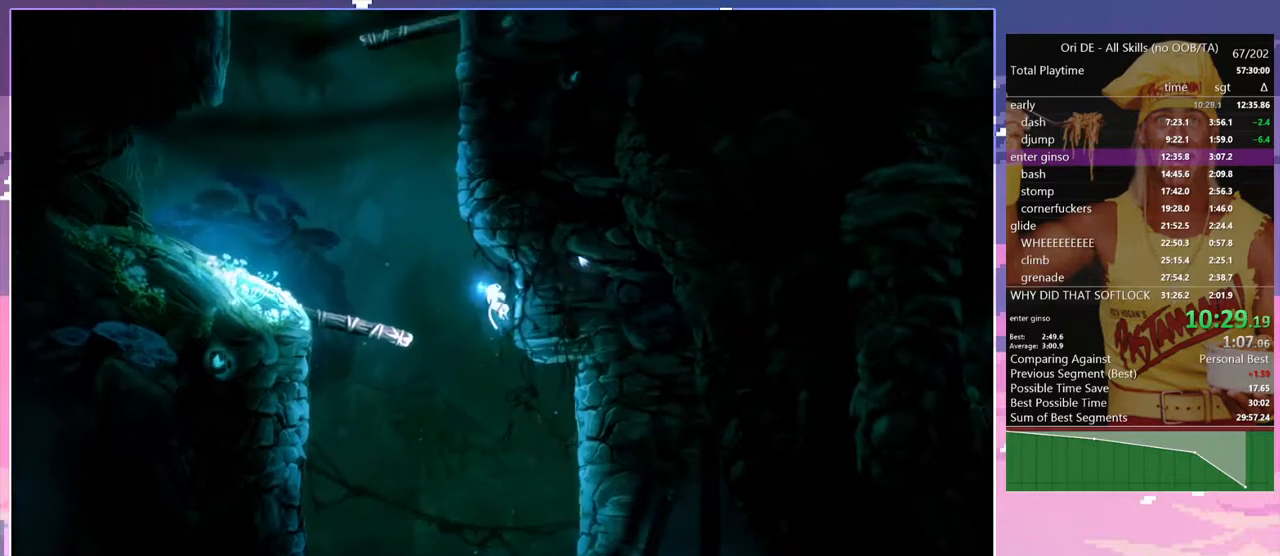
{"keys": ["a", "space"], "events": [[33, "space", "up"], [317, "a", "down"], [367, "d", "up"], [417, "space", "down"]]}
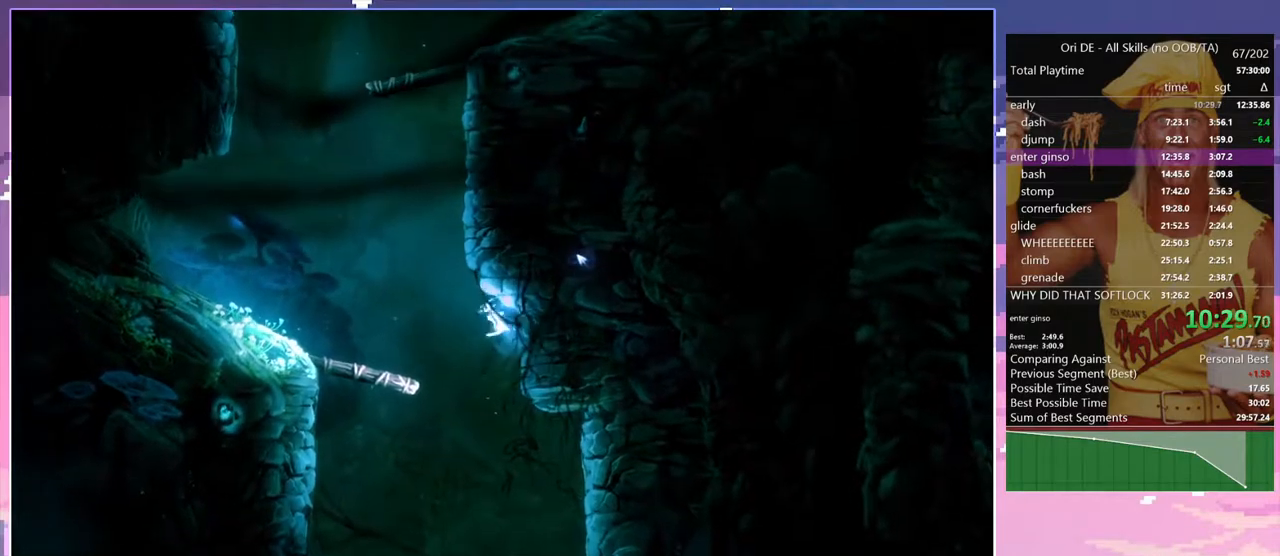
{"keys": ["d", "space"], "events": [[100, "a", "up"], [100, "d", "down"], [233, "space", "up"], [283, "space", "down"]]}
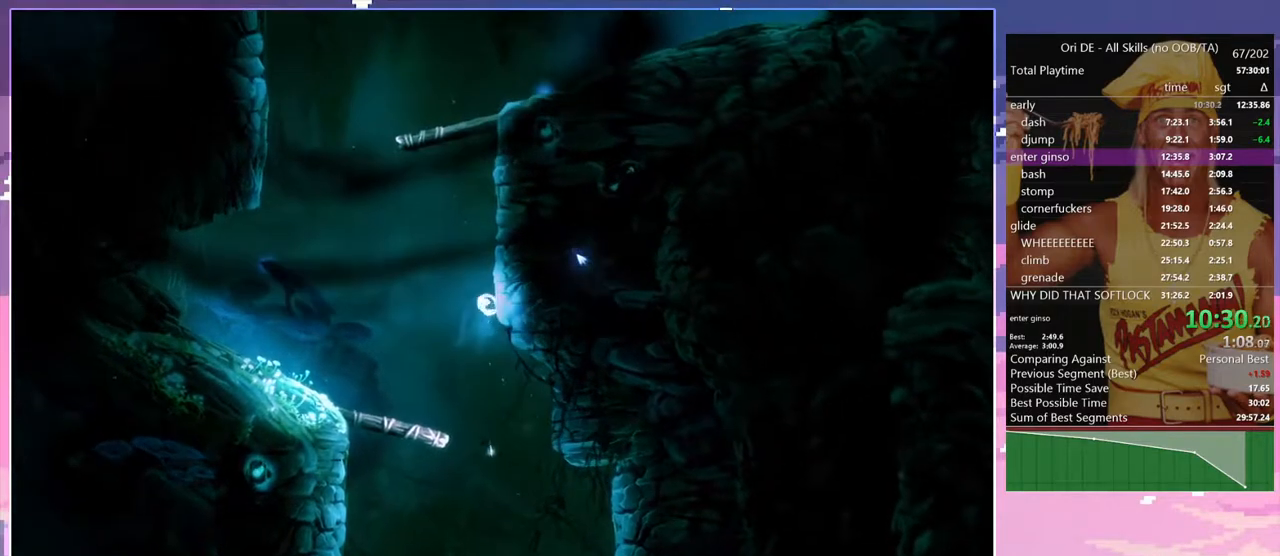
{"keys": ["d", "space"], "events": [[17, "space", "up"], [67, "space", "down"], [300, "space", "up"], [350, "space", "down"]]}
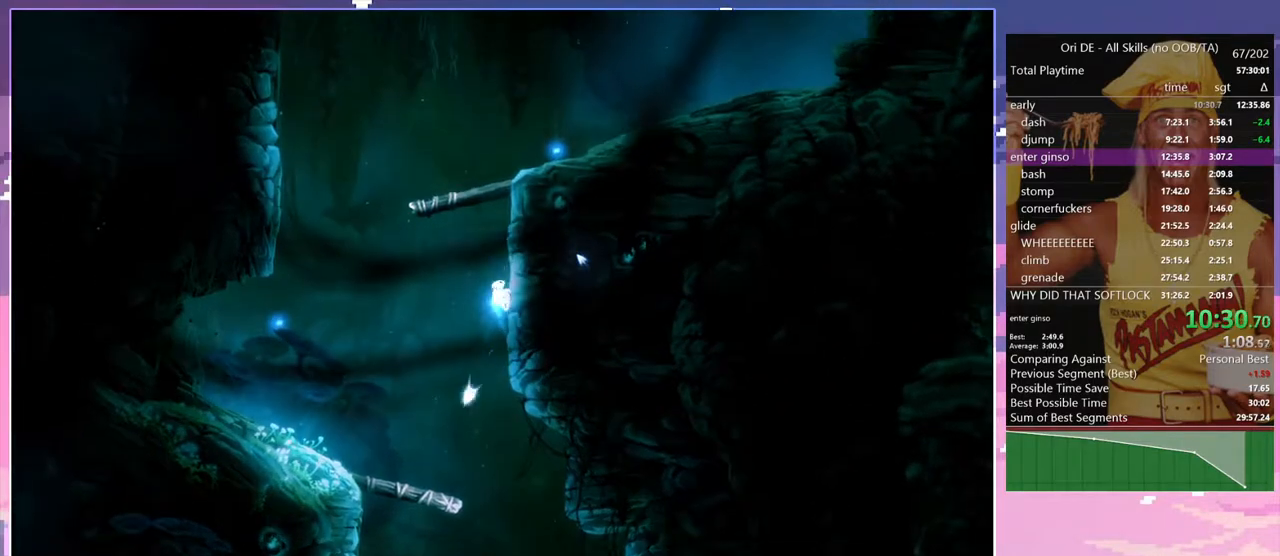
{"keys": ["d", "space"], "events": [[83, "space", "up"], [133, "space", "down"], [317, "space", "up"], [417, "space", "down"]]}
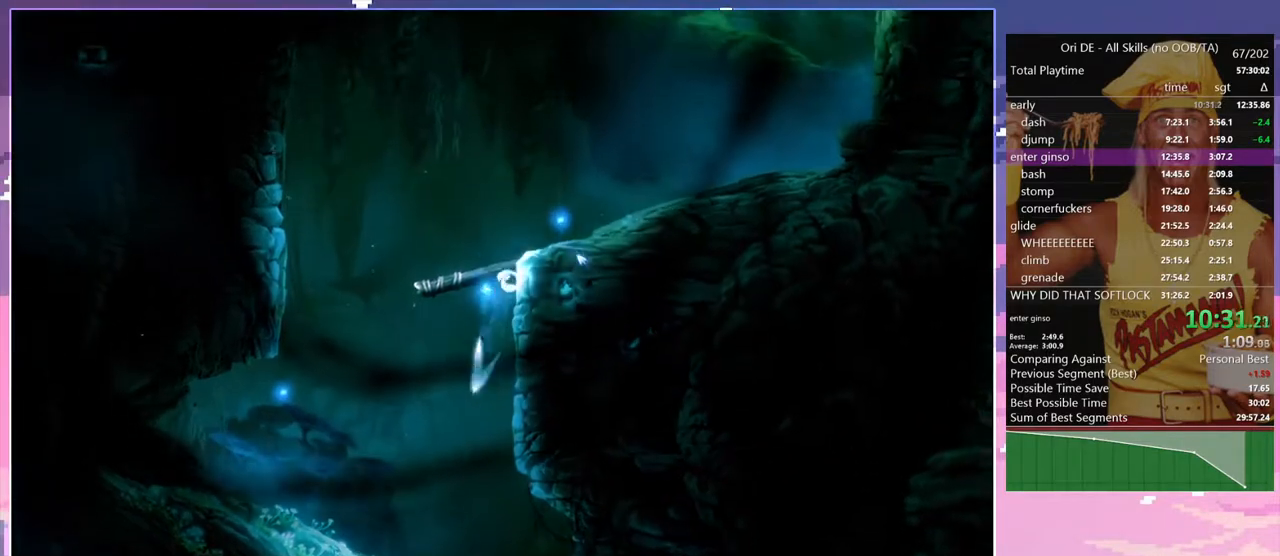
{"keys": ["d"], "events": [[50, "d", "up"], [50, "space", "up"], [100, "space", "down"], [150, "d", "down"], [233, "space", "up"]]}
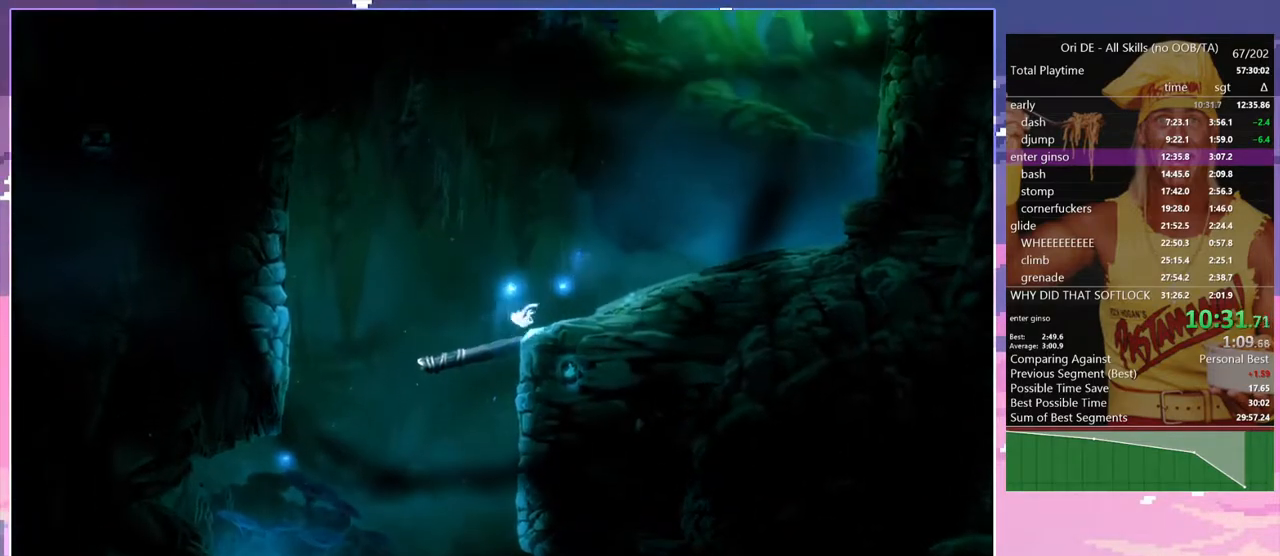
{"keys": [], "events": [[67, "num7", "down"], [167, "num7", "up"], [200, "d", "up"], [250, "space", "down"], [483, "space", "up"]]}
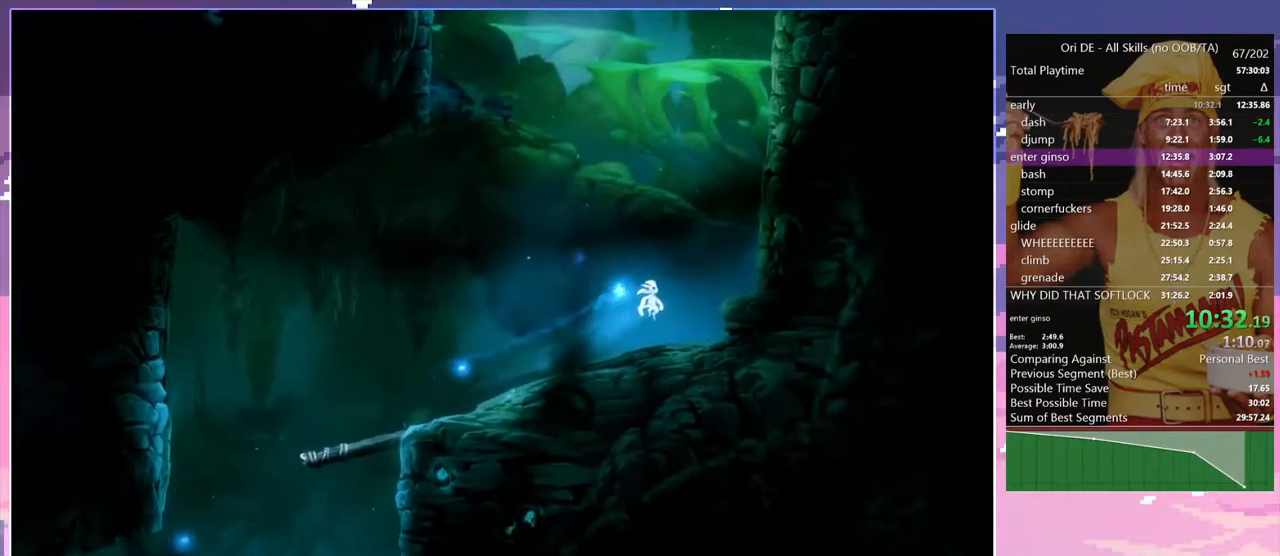
{"keys": ["d", "space"], "events": [[33, "space", "down"], [267, "space", "up"], [317, "d", "down"], [317, "space", "down"]]}
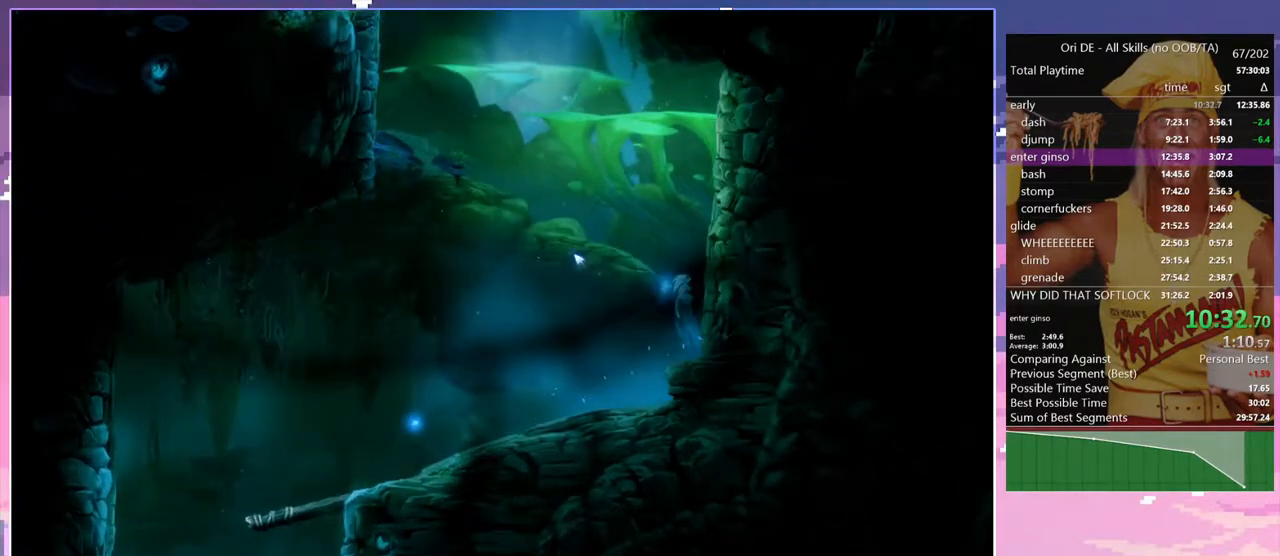
{"keys": ["d", "space"], "events": [[50, "space", "up"], [100, "space", "down"], [333, "space", "up"], [383, "space", "down"]]}
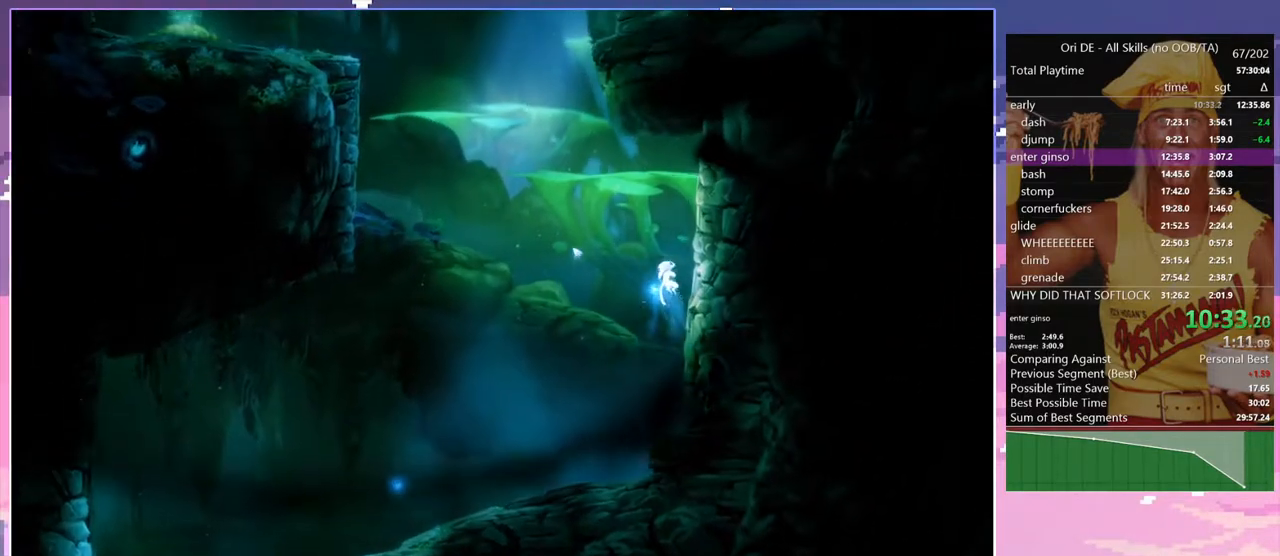
{"keys": ["a", "space"], "events": [[67, "space", "up"], [117, "space", "down"], [350, "d", "up"], [350, "space", "up"], [433, "a", "down"], [433, "space", "down"]]}
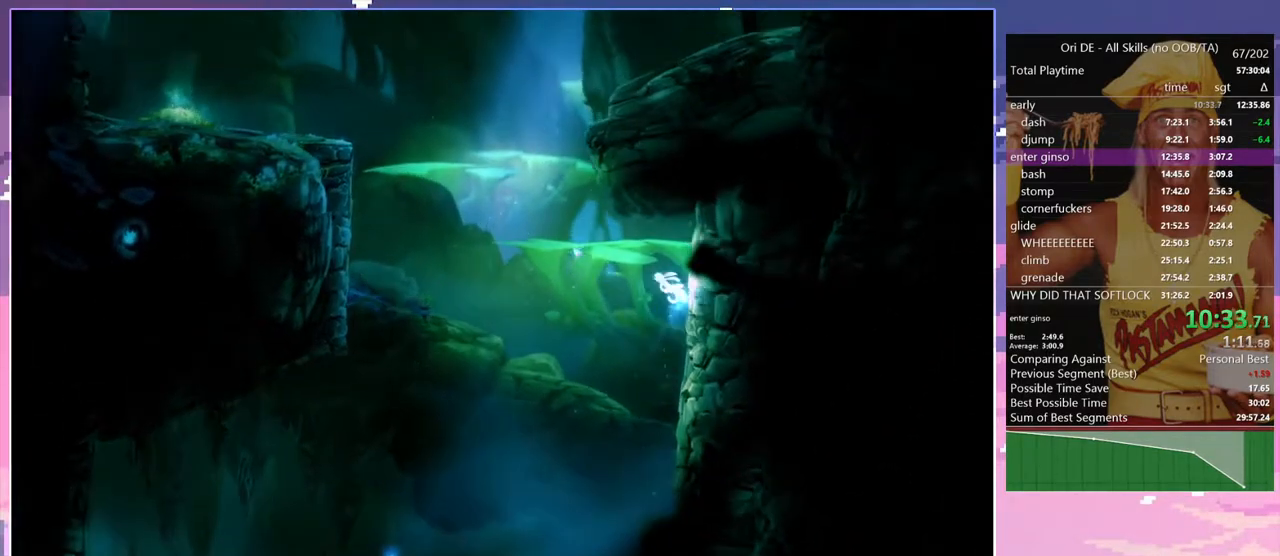
{"keys": ["d", "space"], "events": [[267, "a", "up"], [267, "d", "down"], [317, "space", "up"], [367, "space", "down"]]}
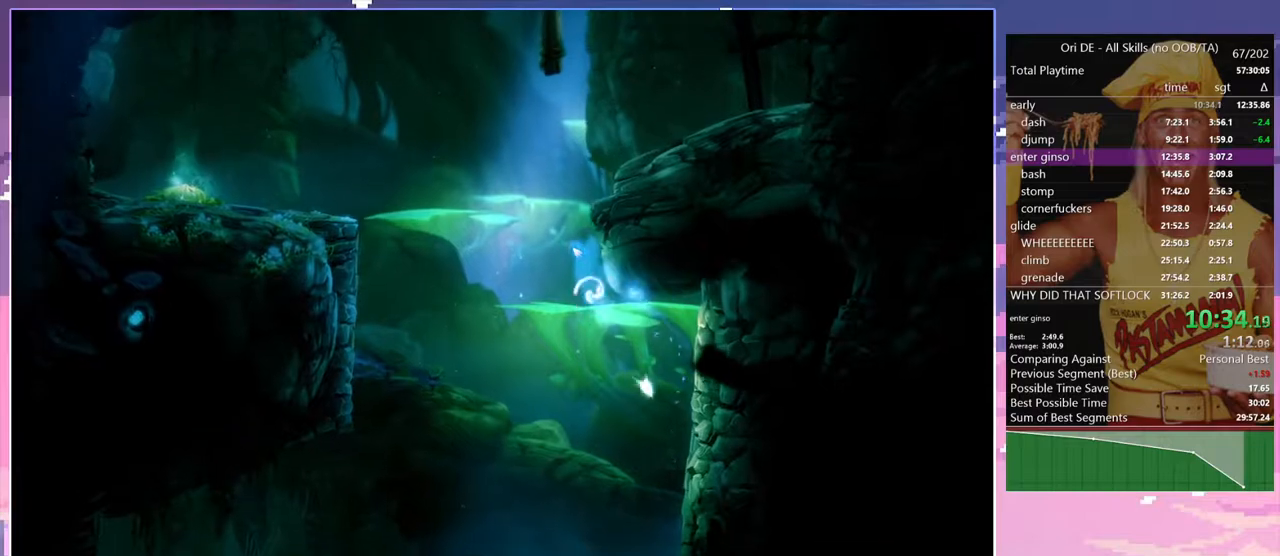
{"keys": ["d", "space"], "events": [[150, "space", "up"], [233, "space", "down"], [417, "space", "up"], [467, "space", "down"]]}
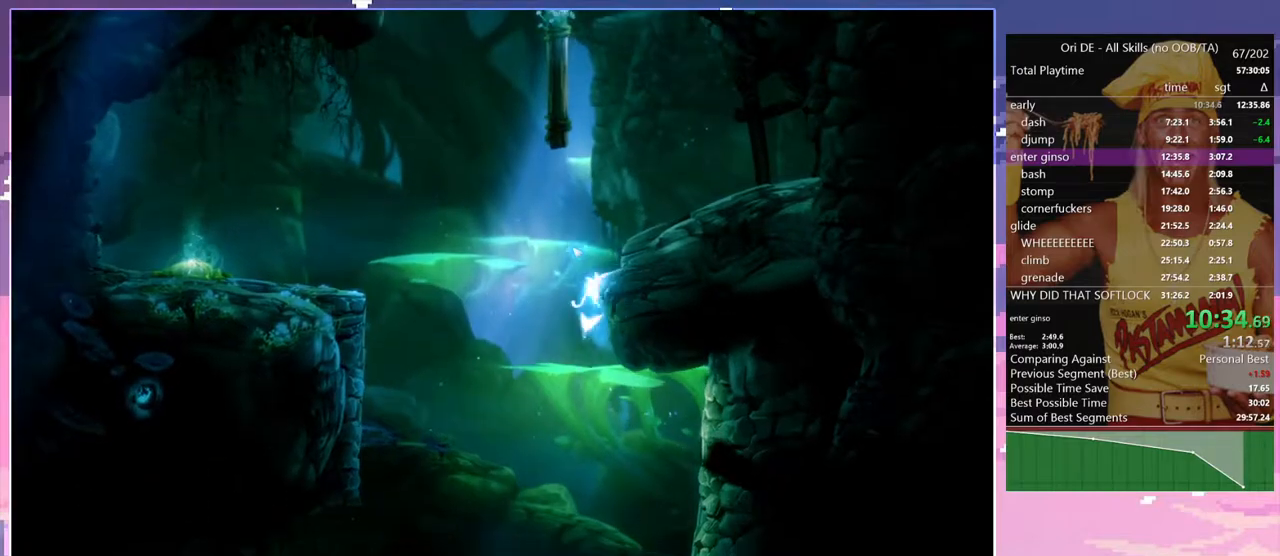
{"keys": ["d"], "events": [[167, "space", "up"], [200, "space", "down"], [483, "space", "up"]]}
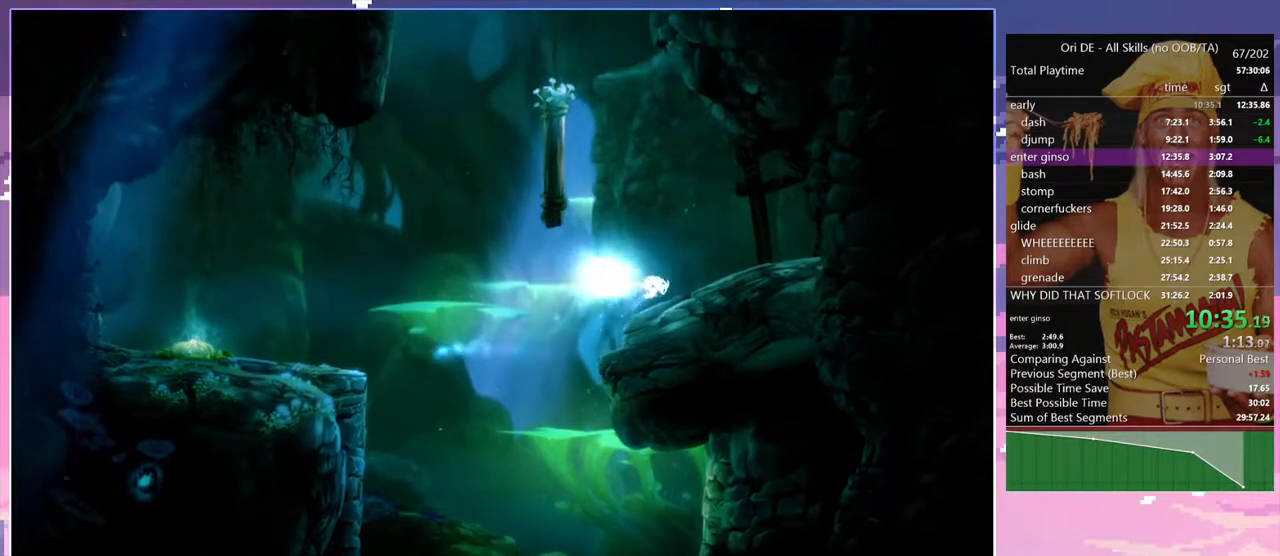
{"keys": ["a", "space"], "events": [[183, "a", "down"], [183, "d", "up"], [317, "space", "down"]]}
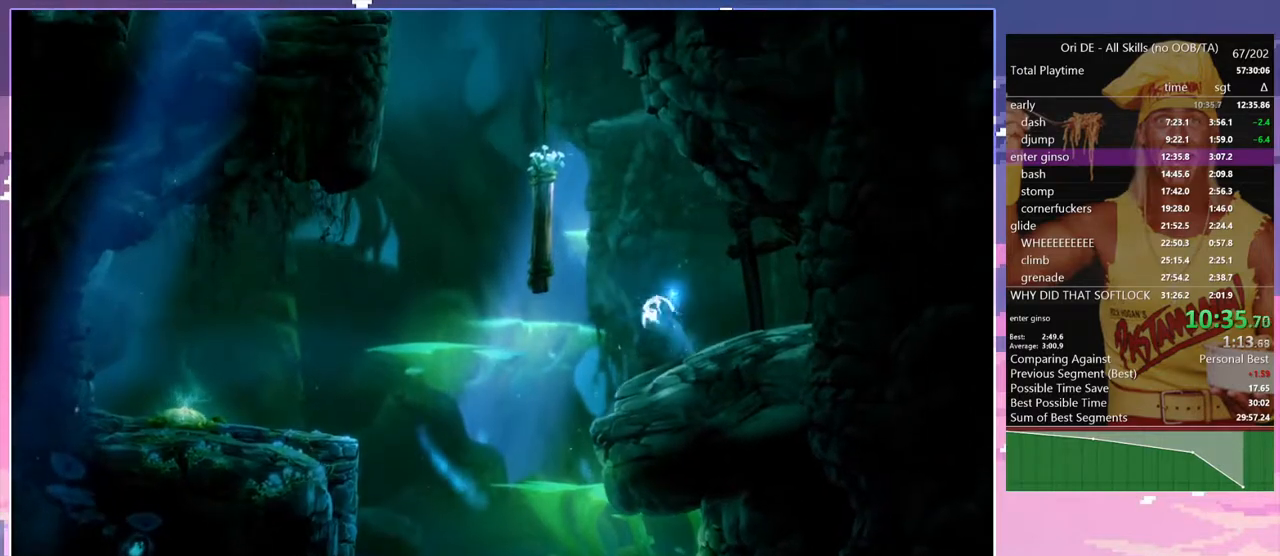
{"keys": ["a", "space"], "events": [[50, "space", "up"], [100, "space", "down"], [283, "space", "up"], [383, "space", "down"]]}
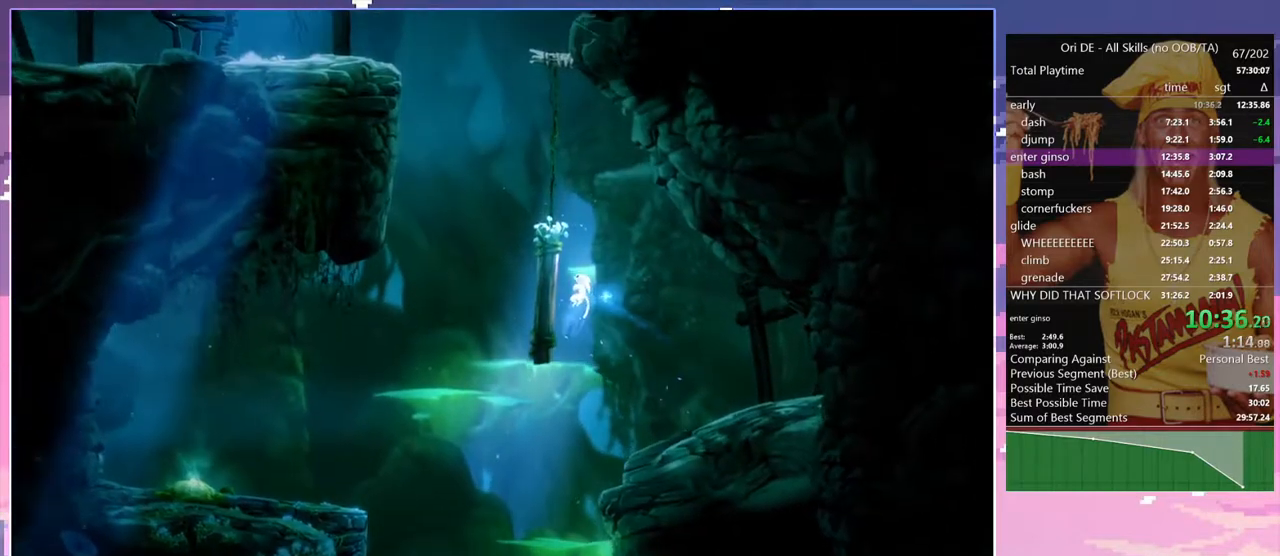
{"keys": ["a", "space"], "events": [[67, "space", "up"], [167, "space", "down"], [300, "a", "up"], [300, "space", "up"], [350, "space", "down"], [400, "a", "down"]]}
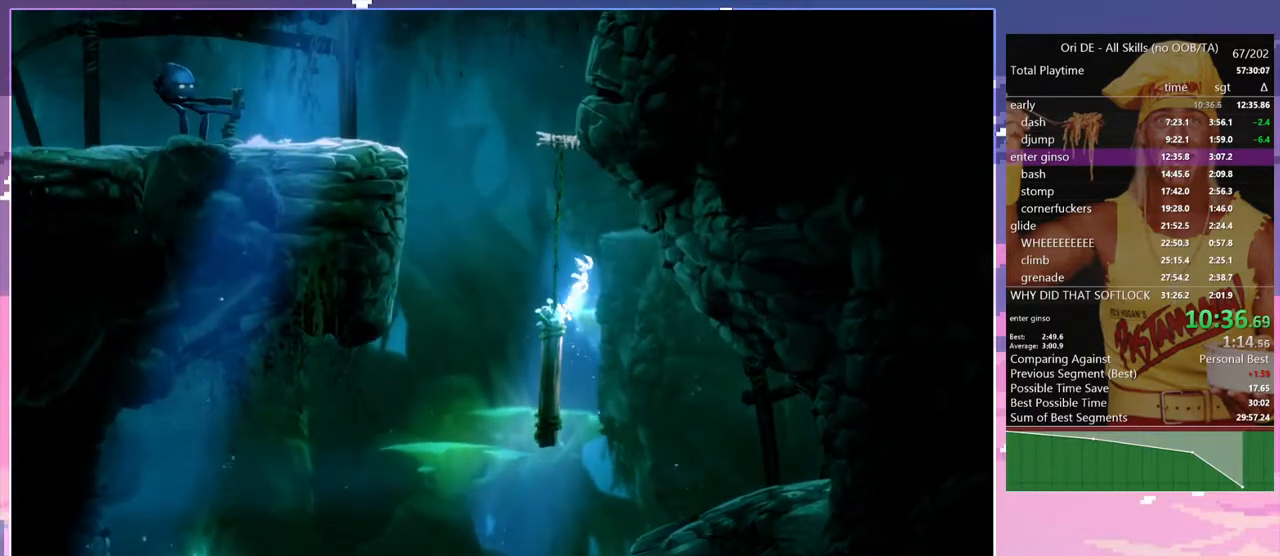
{"keys": ["a", "space"], "events": [[33, "space", "up"], [367, "space", "down"]]}
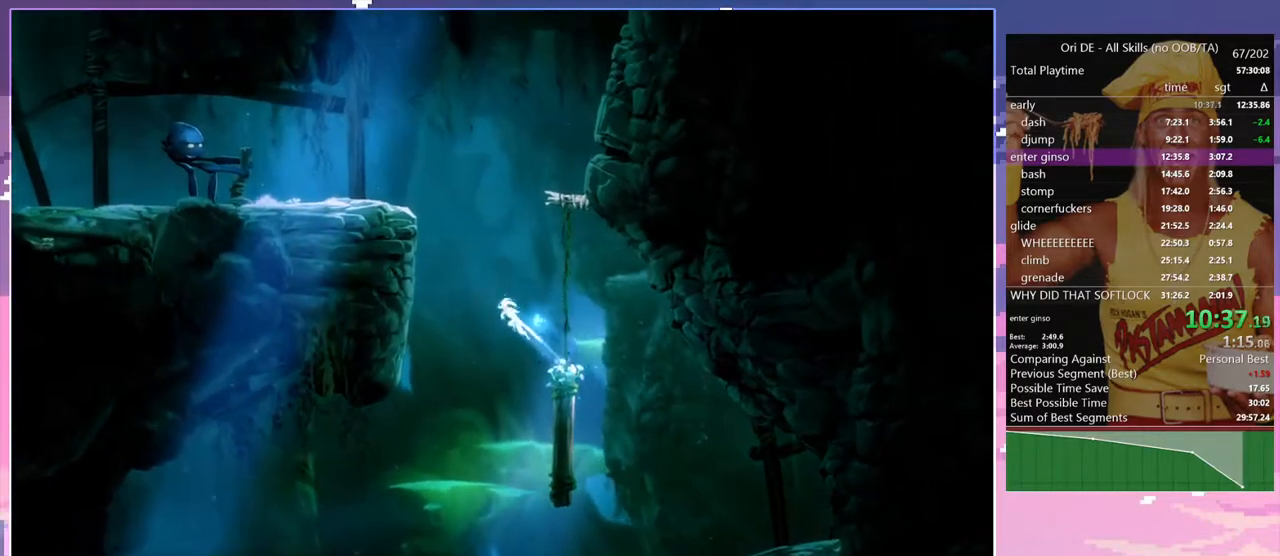
{"keys": ["d", "space"], "events": [[100, "space", "up"], [150, "space", "down"], [383, "a", "up"], [383, "d", "down"], [383, "space", "up"], [417, "space", "down"]]}